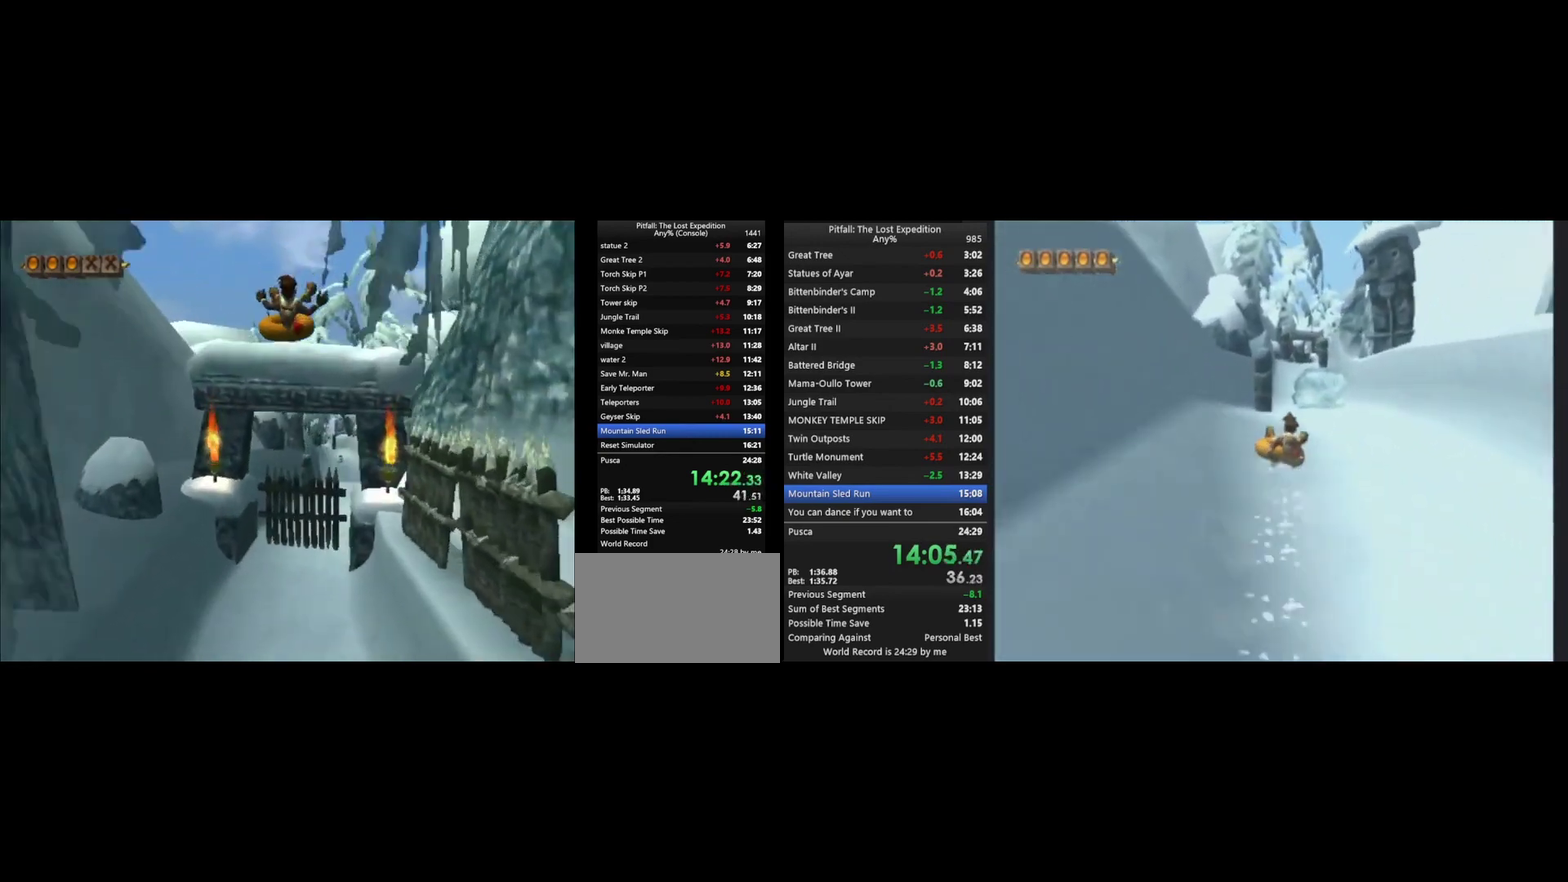
Gameplay with a controller (Nintendo layout); each line is a JSON object with the inputs held at the frame after it. "events" lists button and stick changes between this image and that frame as [ms after this image, input, new state], when the widget could be followed in between. Not read: L3 R3.
{"buttons": [], "left_stick": "up", "right_stick": "center"}
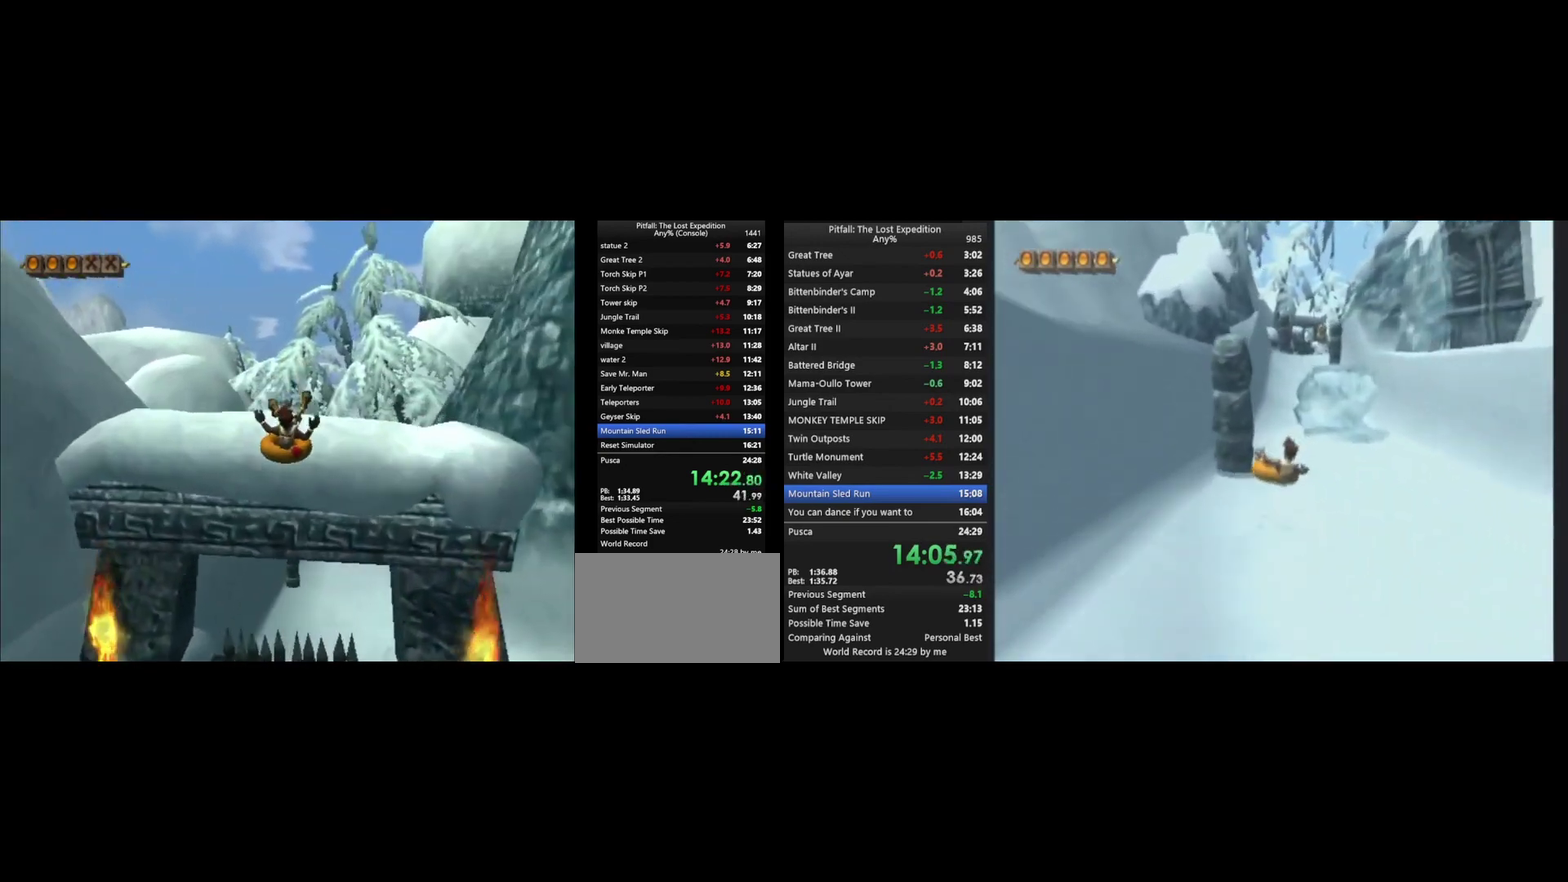
{"buttons": [], "left_stick": "up", "right_stick": "center"}
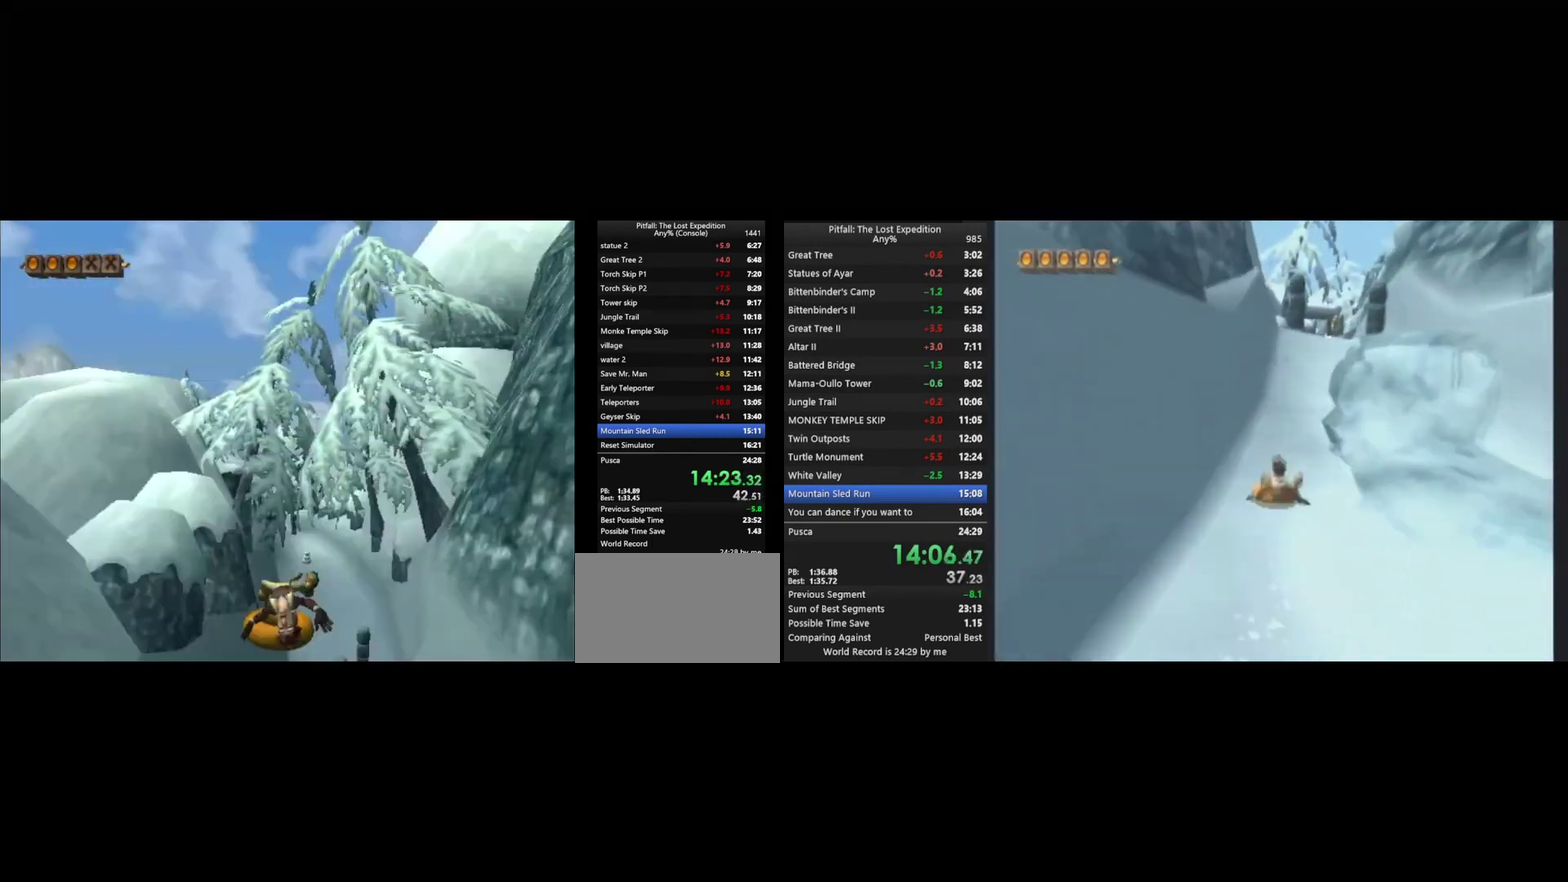
{"buttons": [], "left_stick": "up-right", "right_stick": "center"}
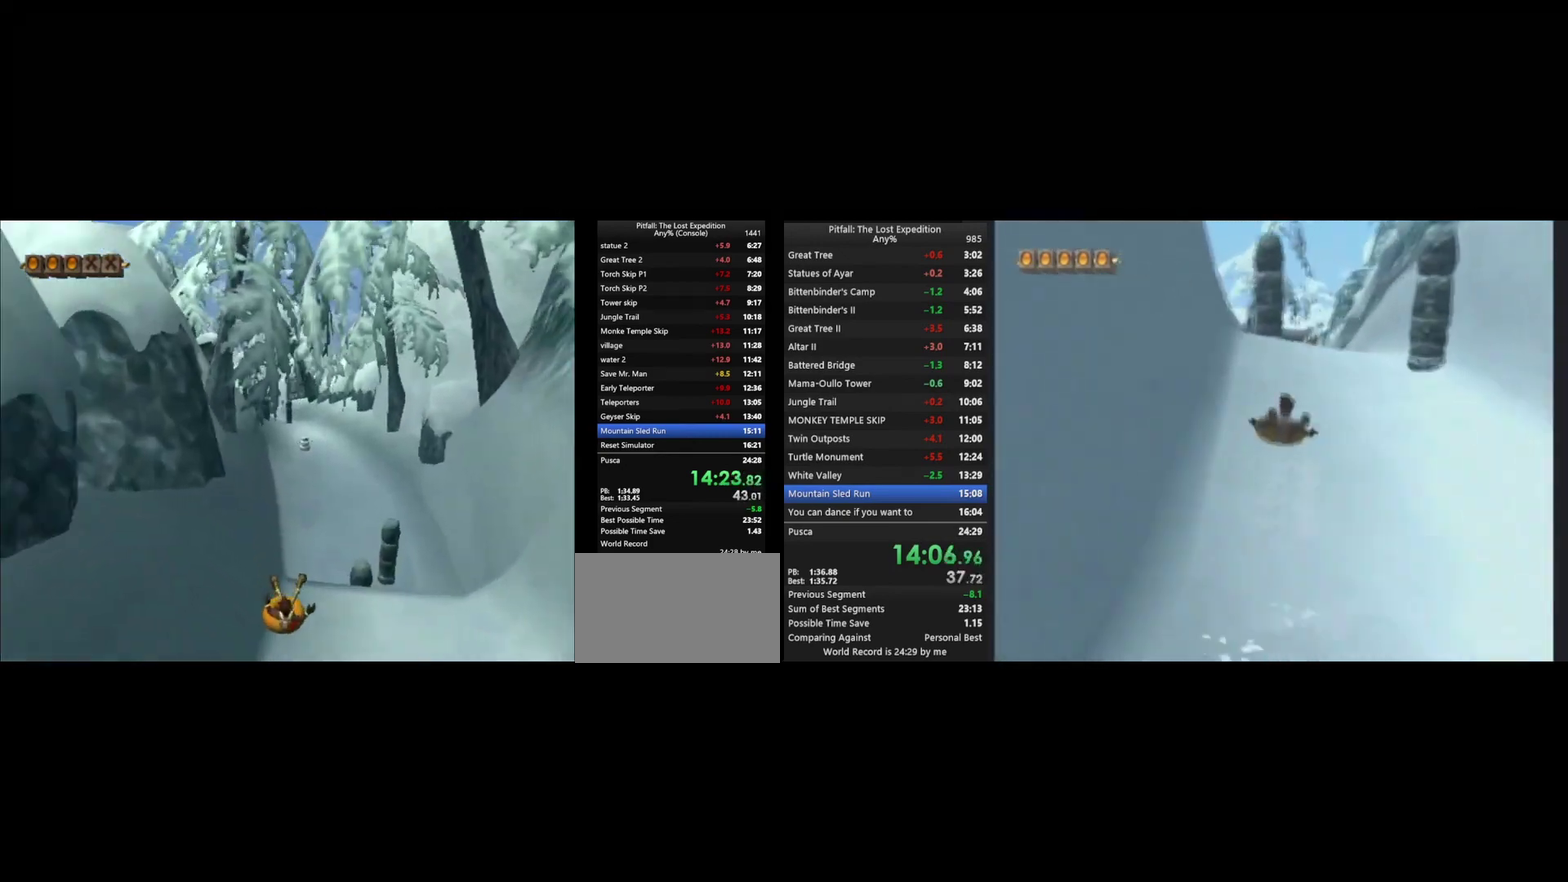
{"buttons": [], "left_stick": "up-left", "right_stick": "center"}
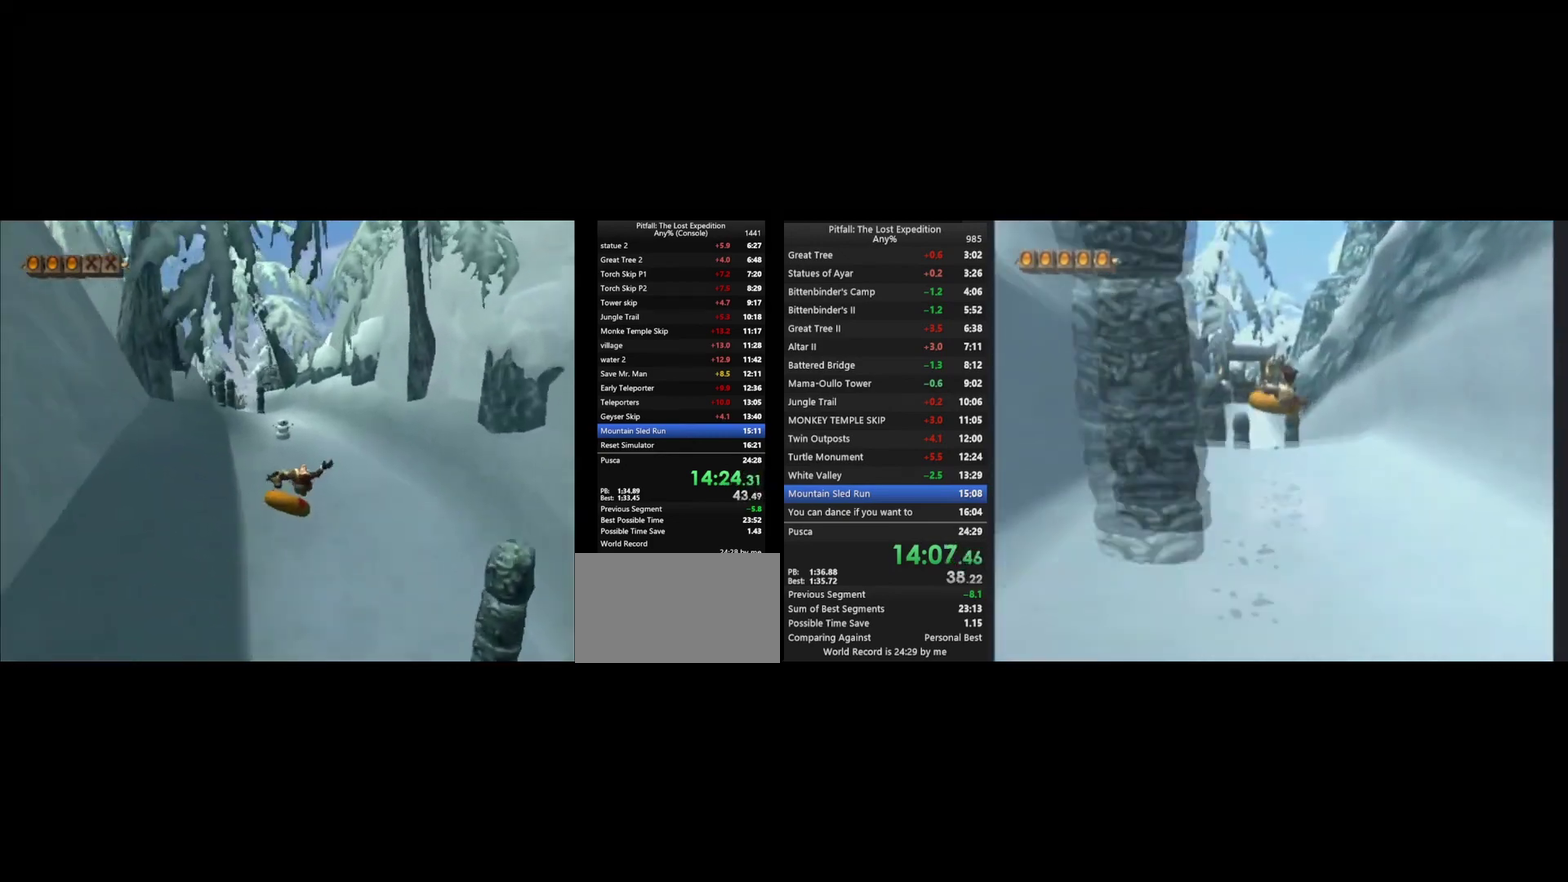
{"buttons": [], "left_stick": "up", "right_stick": "center", "events": [[333, "left_stick", "up"]]}
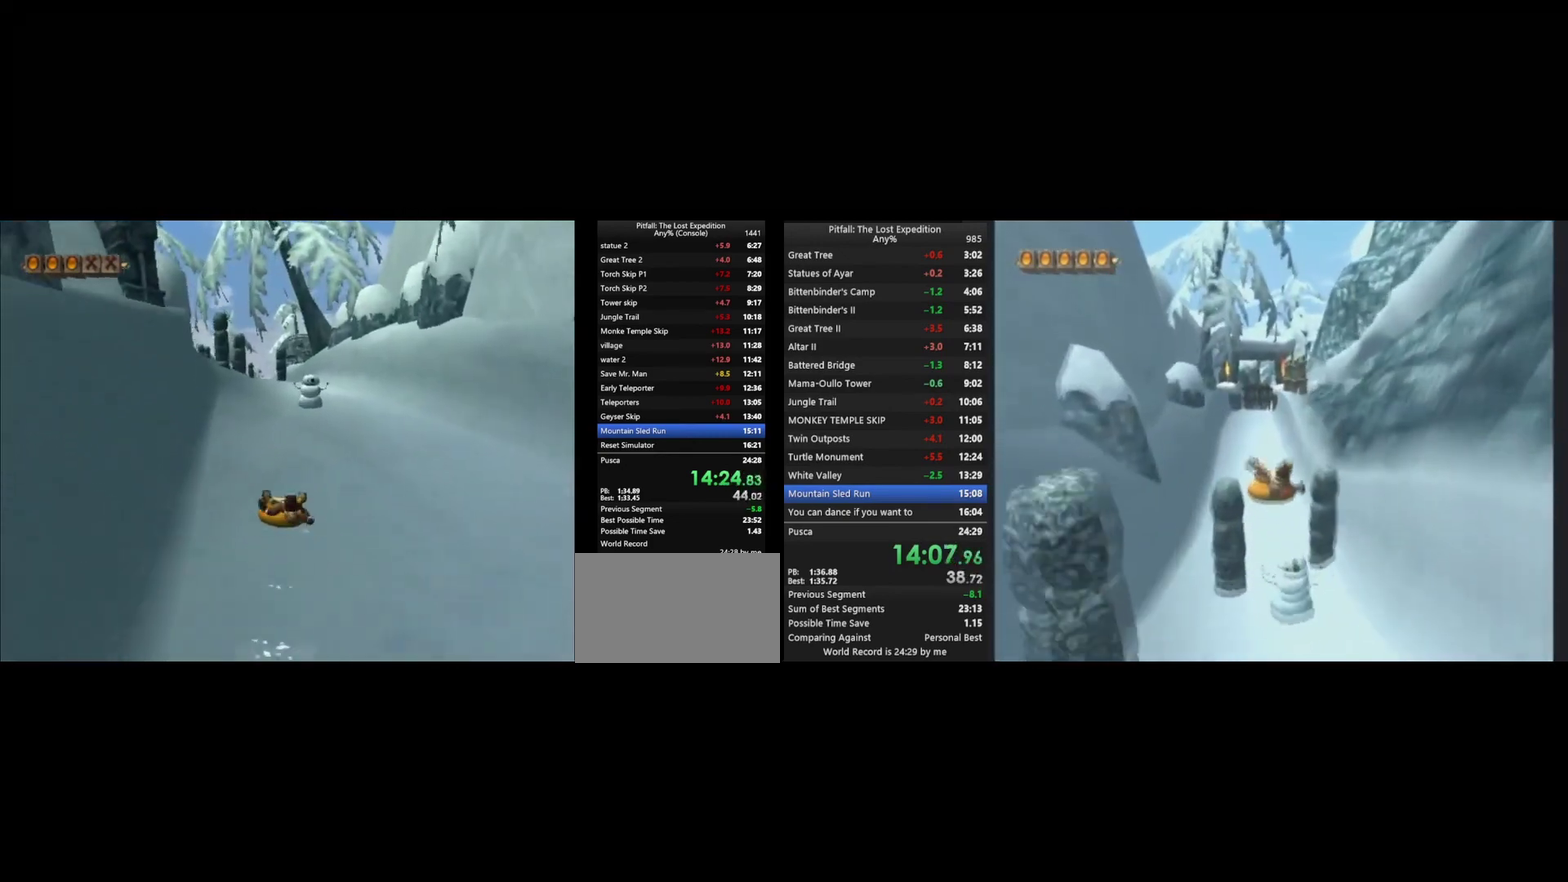
{"buttons": [], "left_stick": "up-left", "right_stick": "center", "events": [[200, "left_stick", "up-left"]]}
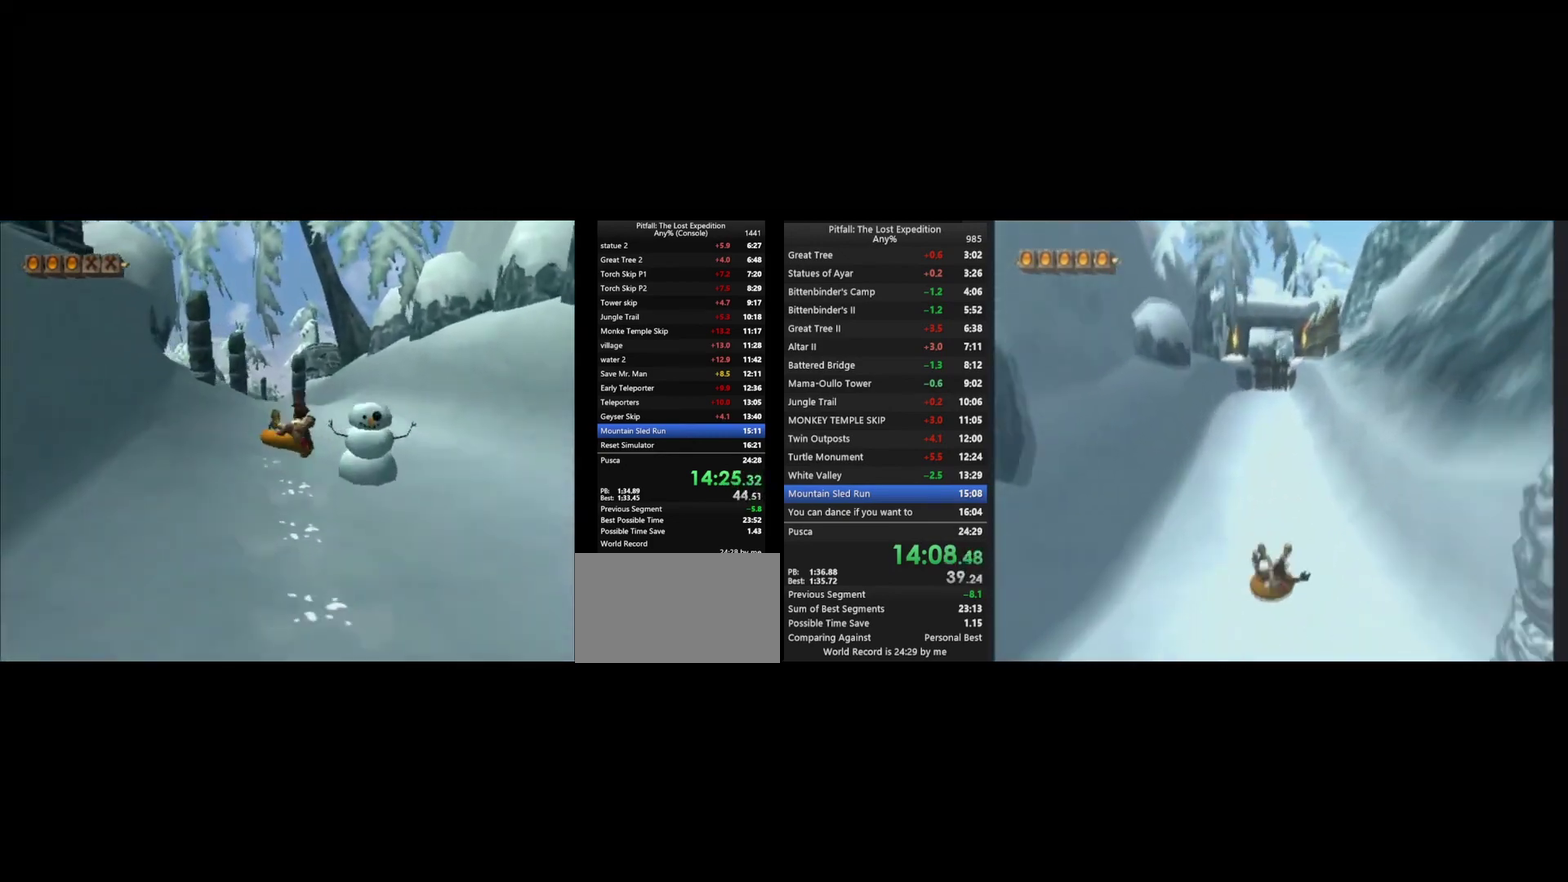
{"buttons": [], "left_stick": "up-left", "right_stick": "center"}
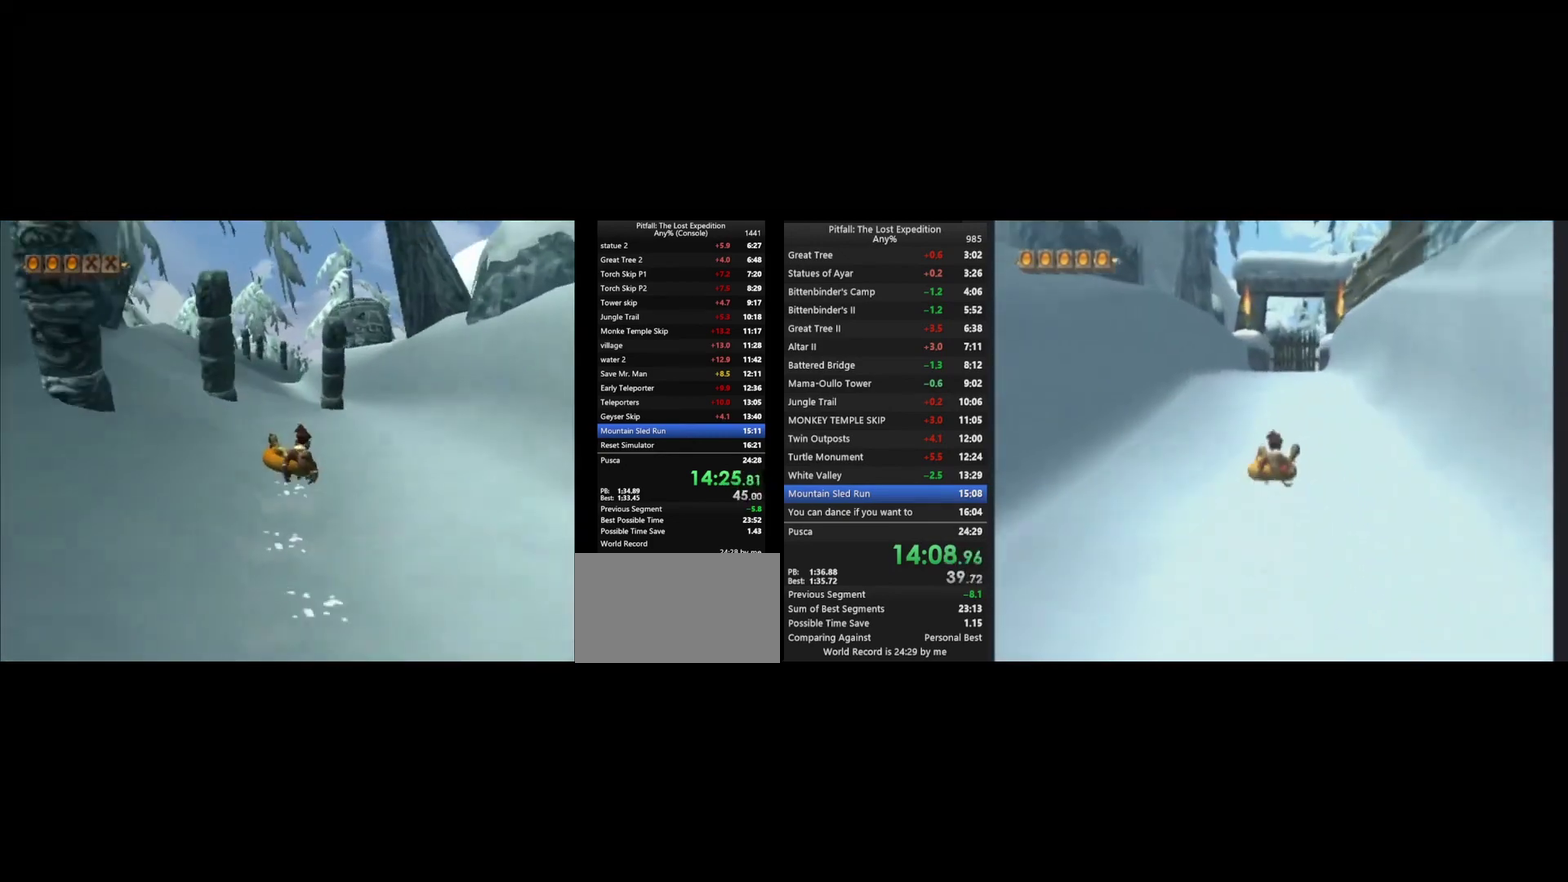
{"buttons": [], "left_stick": "up-left", "right_stick": "center"}
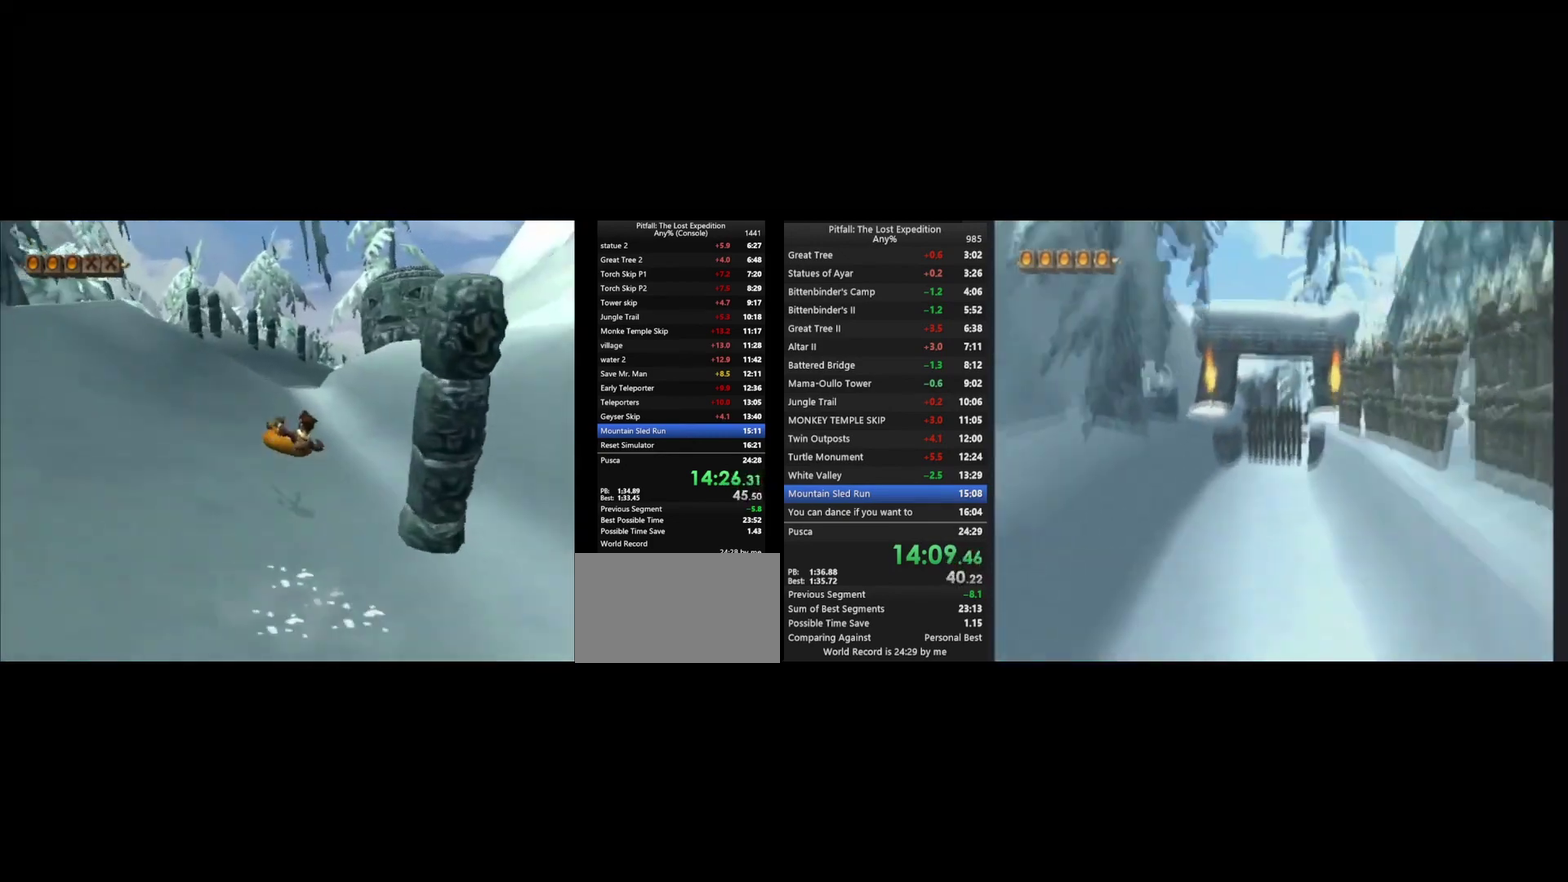
{"buttons": [], "left_stick": "up", "right_stick": "center", "events": [[267, "left_stick", "up"]]}
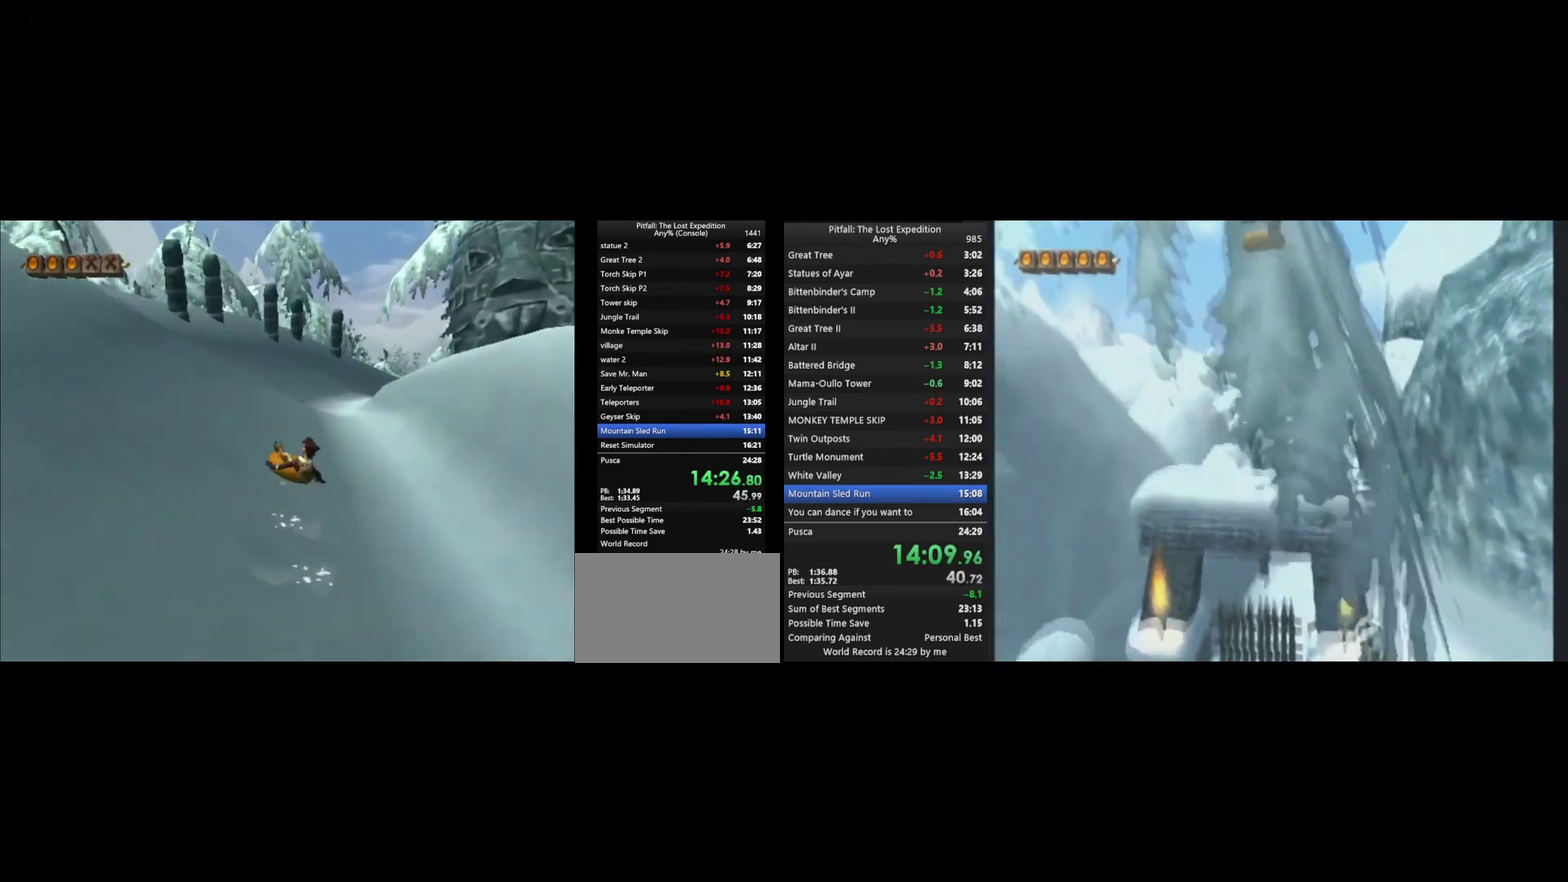
{"buttons": [], "left_stick": "up-right", "right_stick": "center", "events": [[167, "left_stick", "up-right"]]}
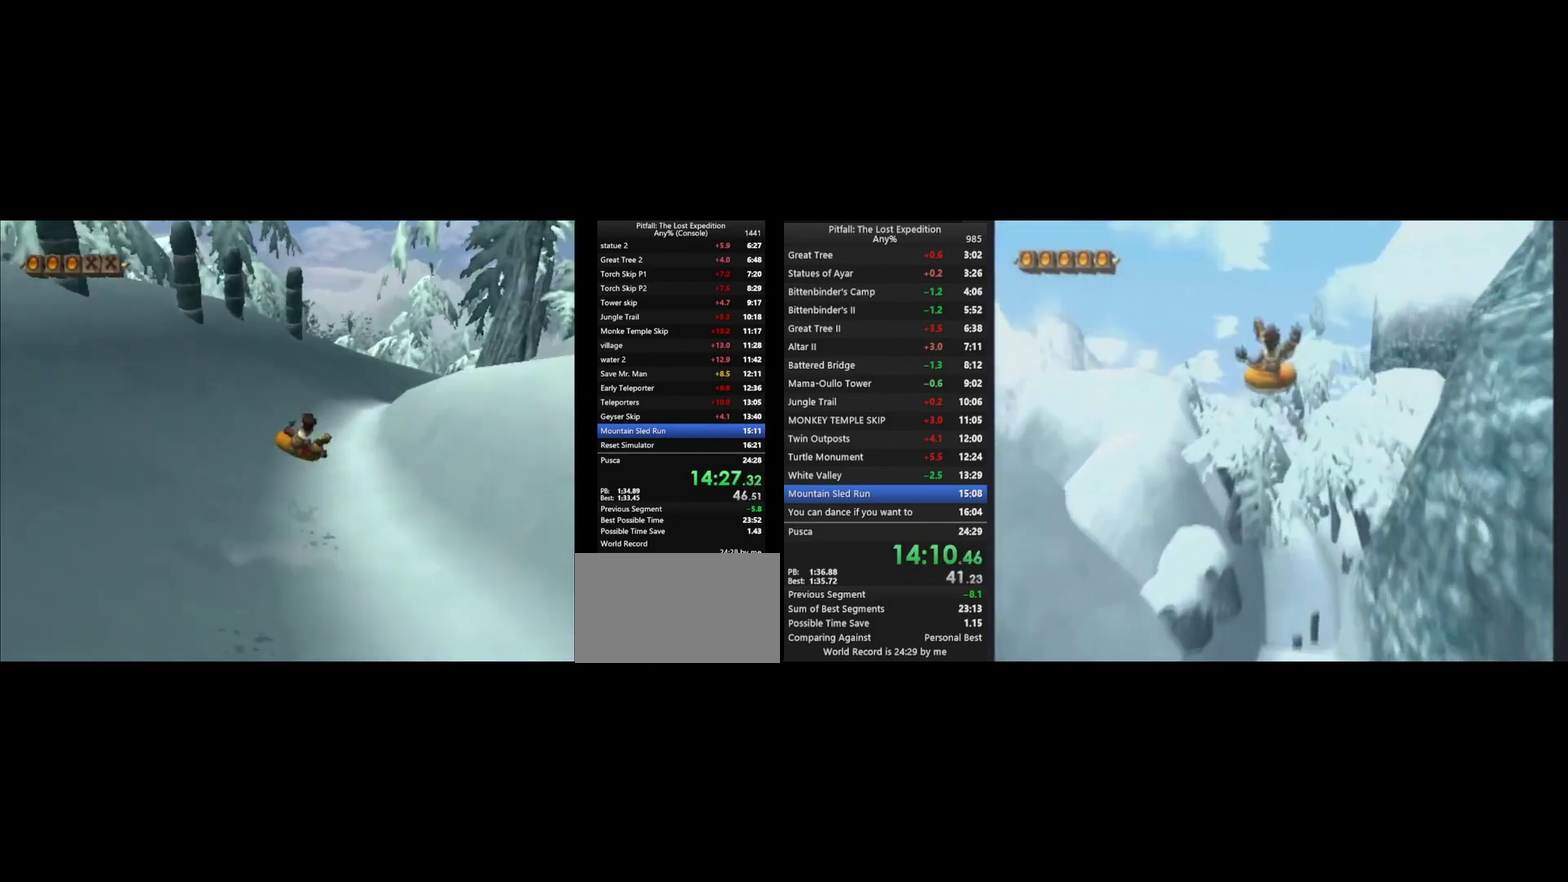
{"buttons": [], "left_stick": "up-right", "right_stick": "center"}
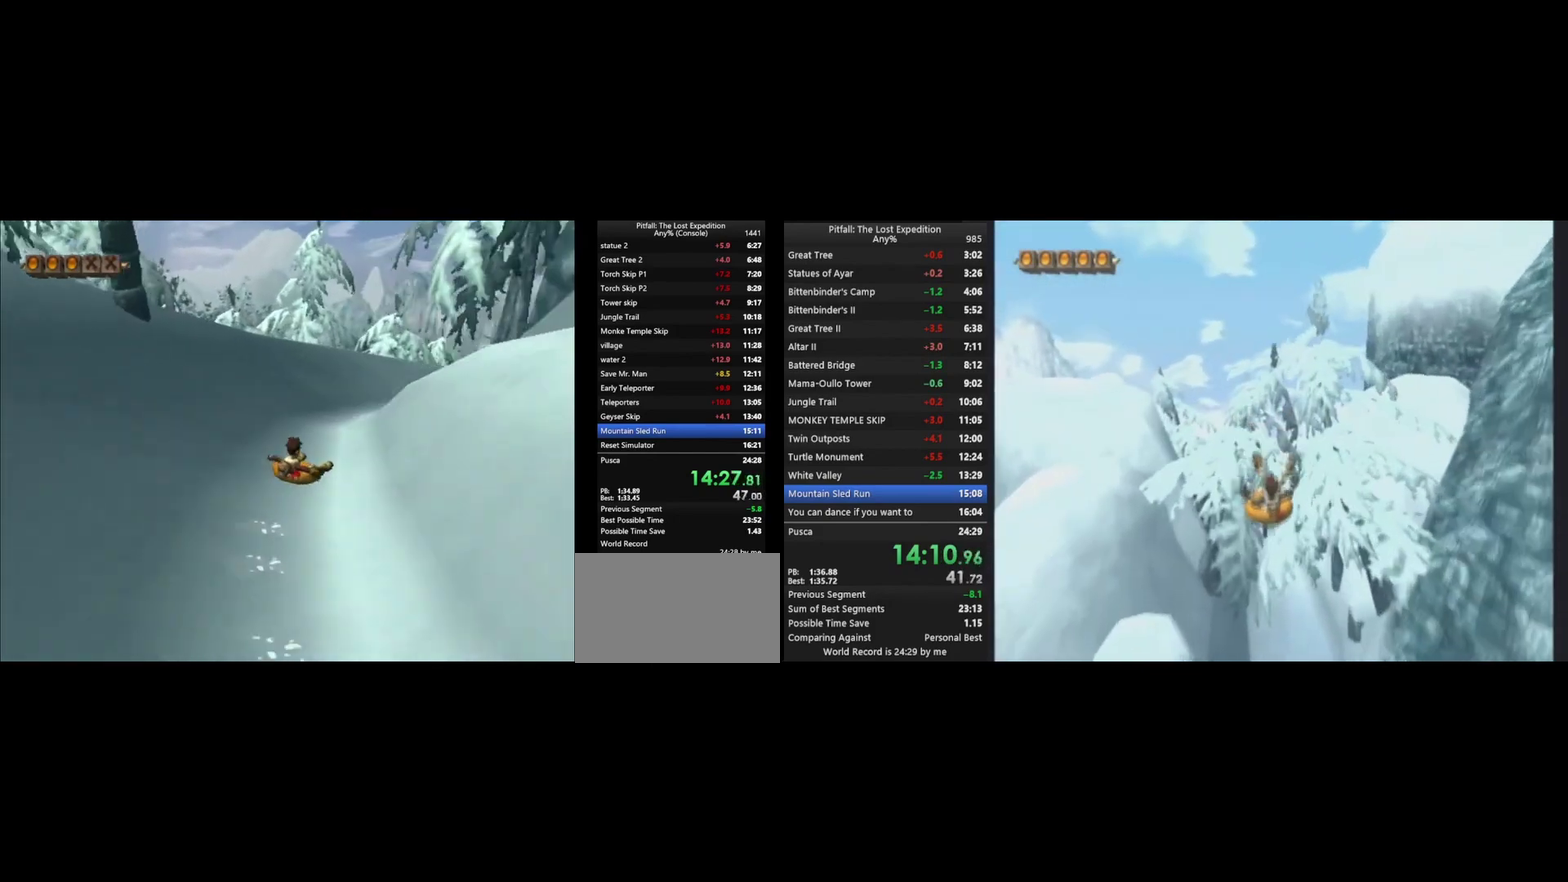
{"buttons": [], "left_stick": "up-right", "right_stick": "center"}
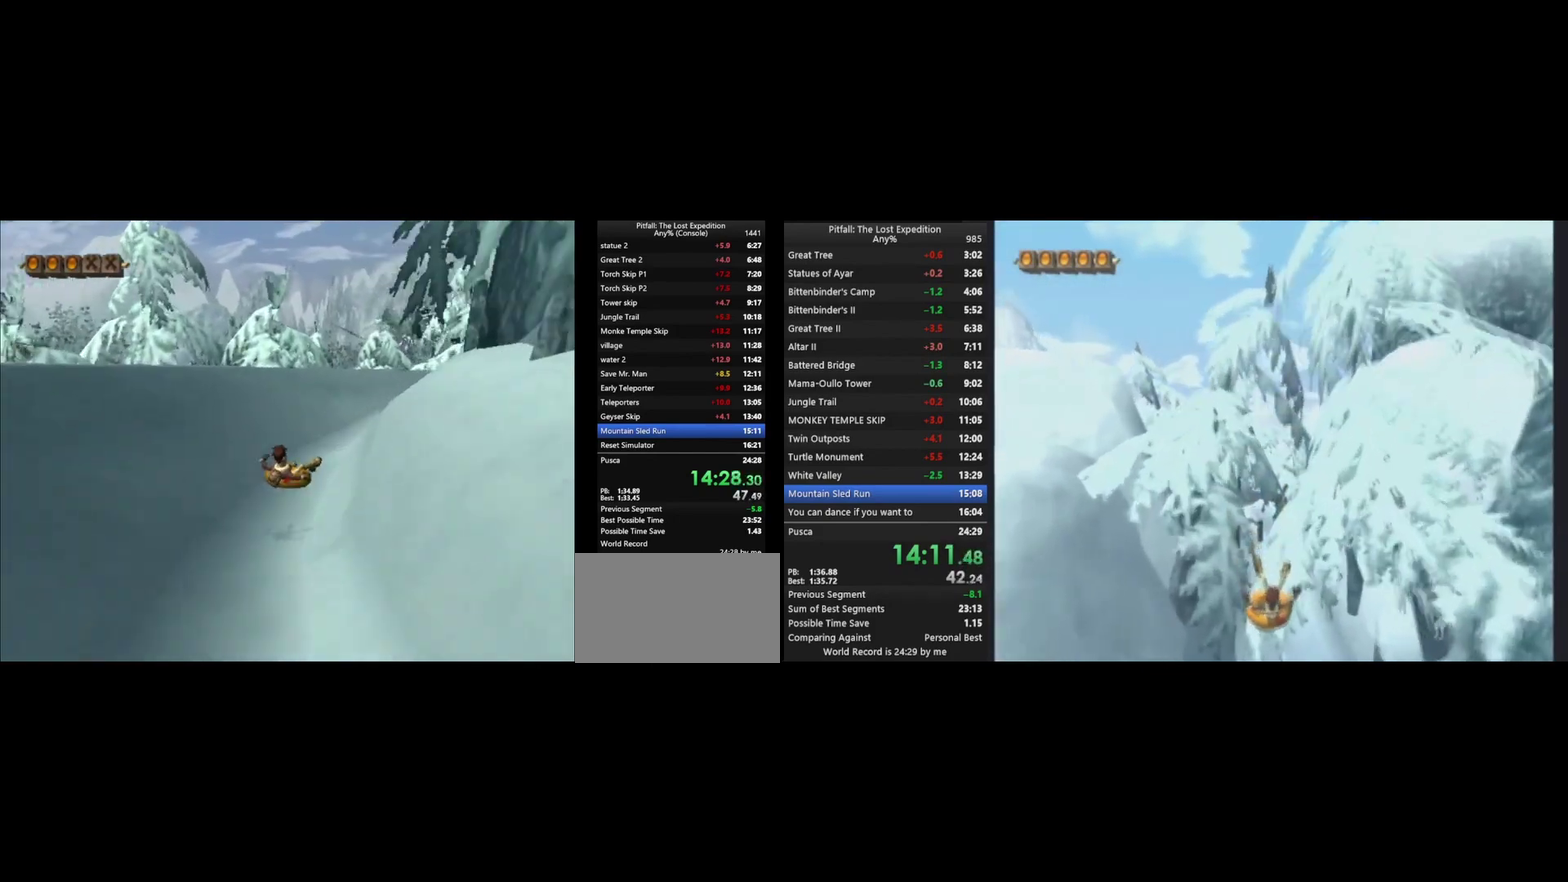
{"buttons": [], "left_stick": "up-right", "right_stick": "center"}
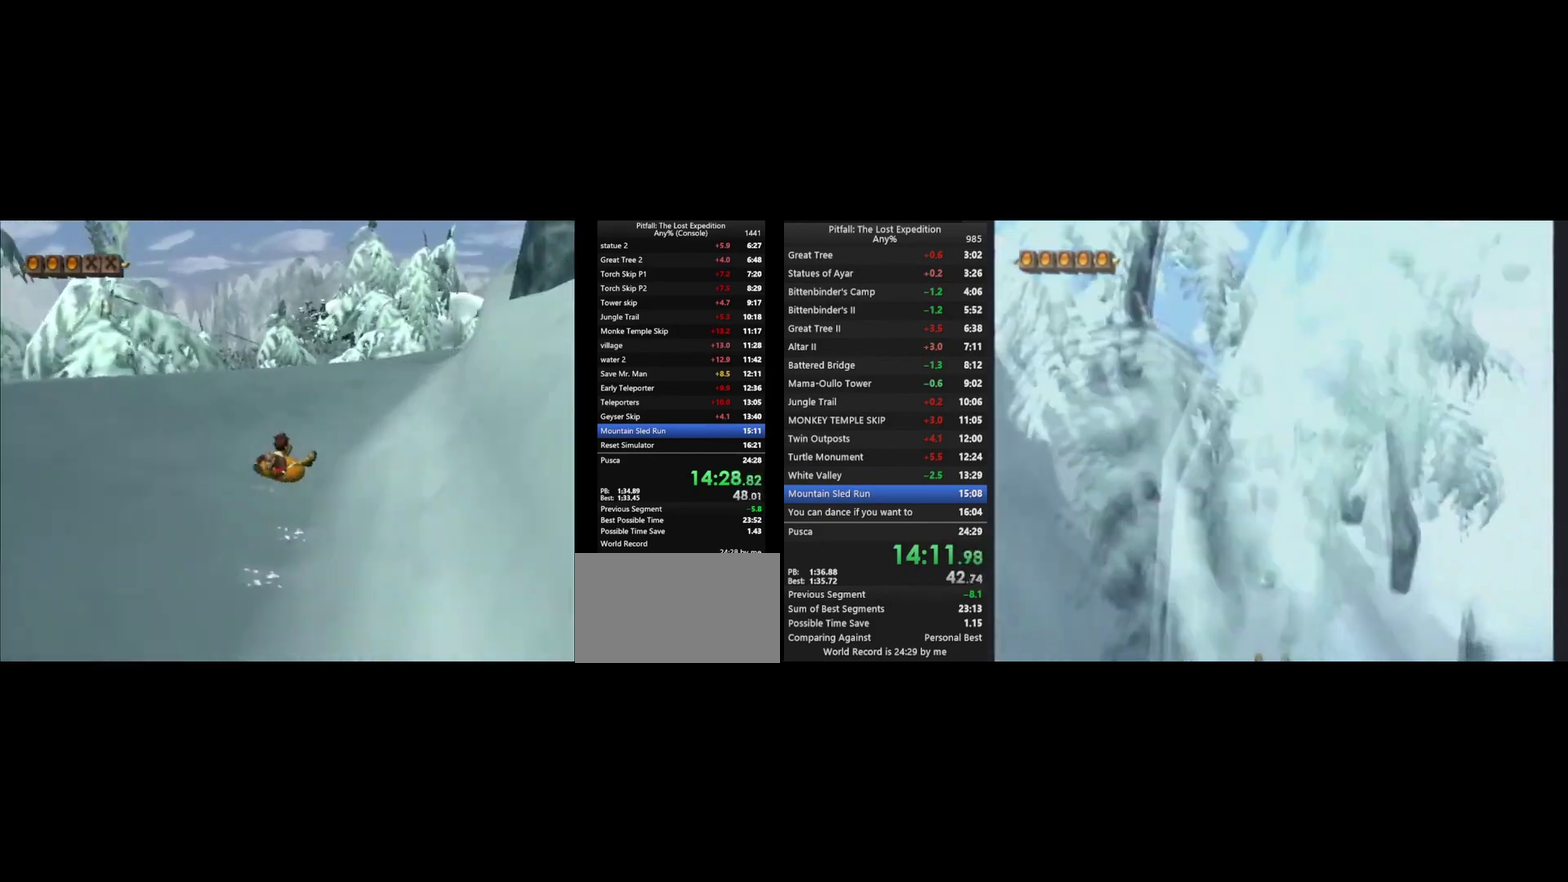
{"buttons": [], "left_stick": "up-right", "right_stick": "center"}
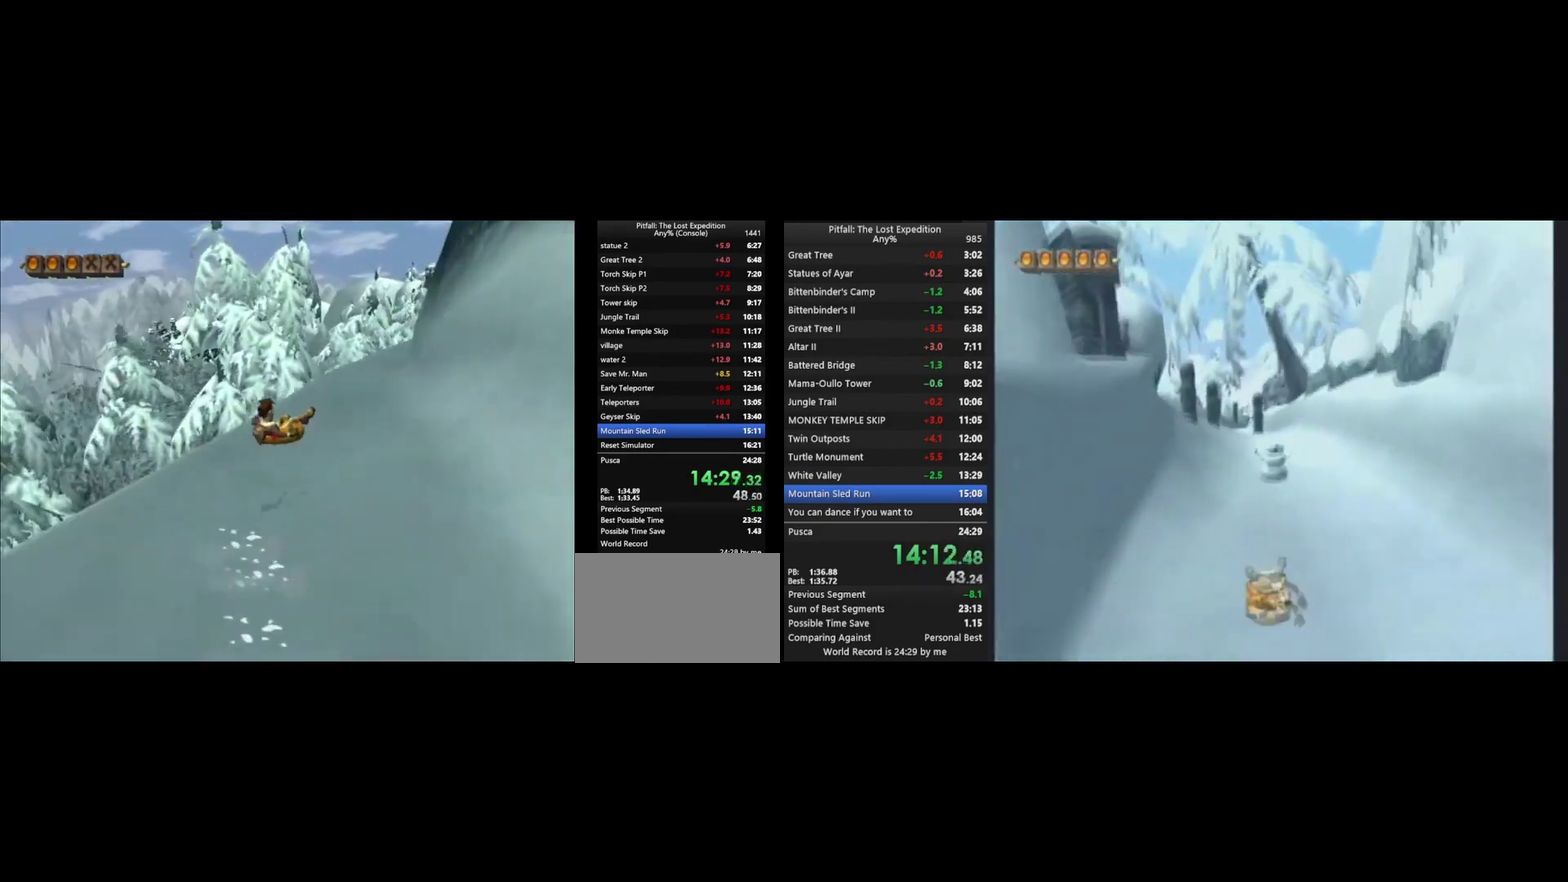
{"buttons": [], "left_stick": "up", "right_stick": "center"}
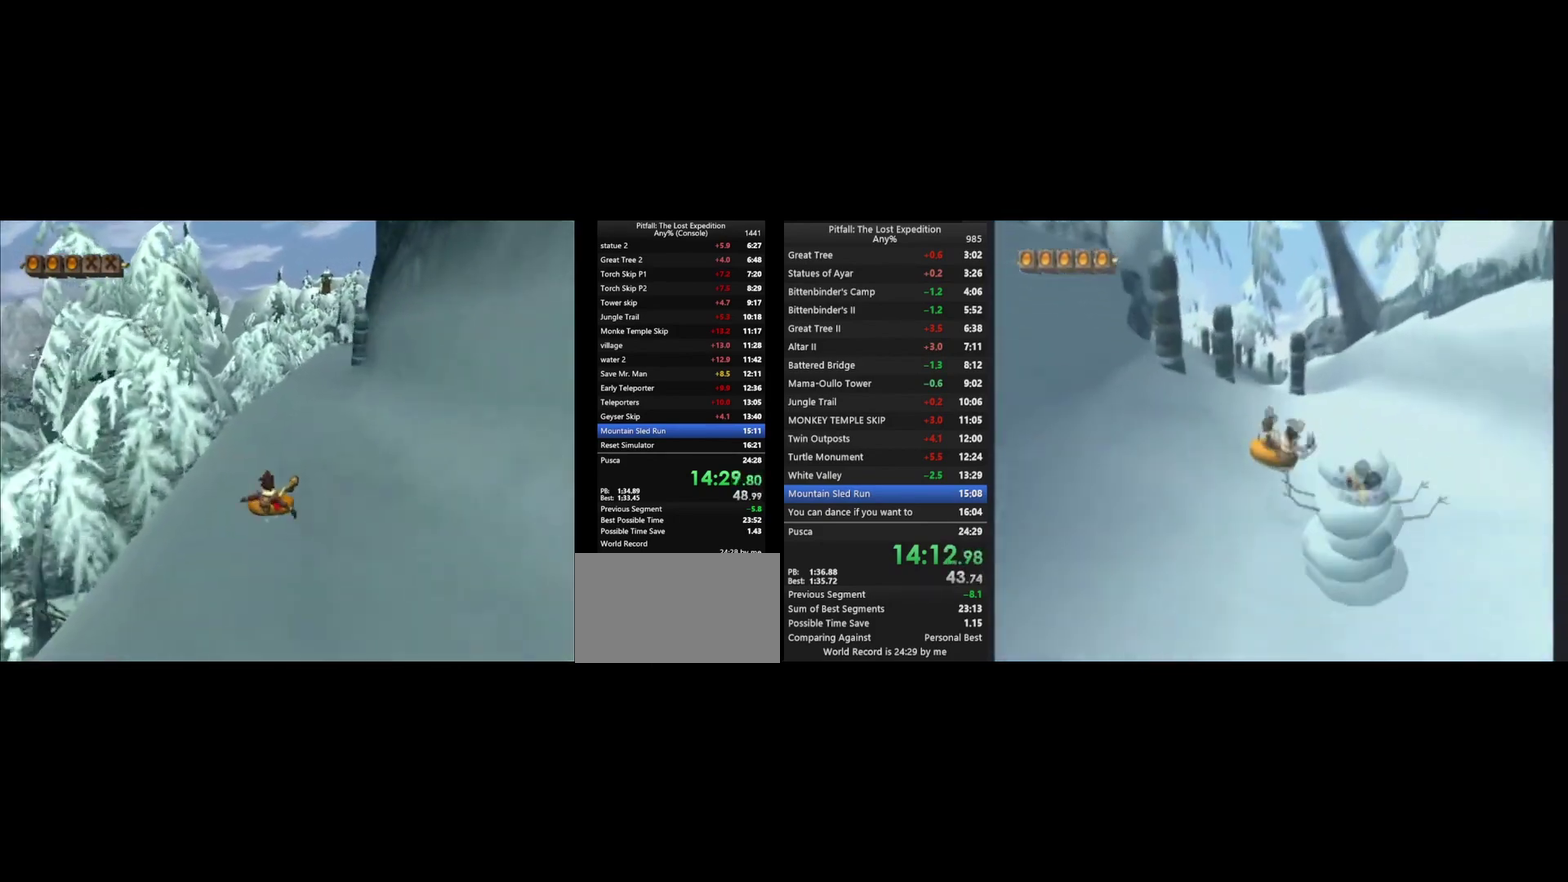
{"buttons": [], "left_stick": "up-right", "right_stick": "center"}
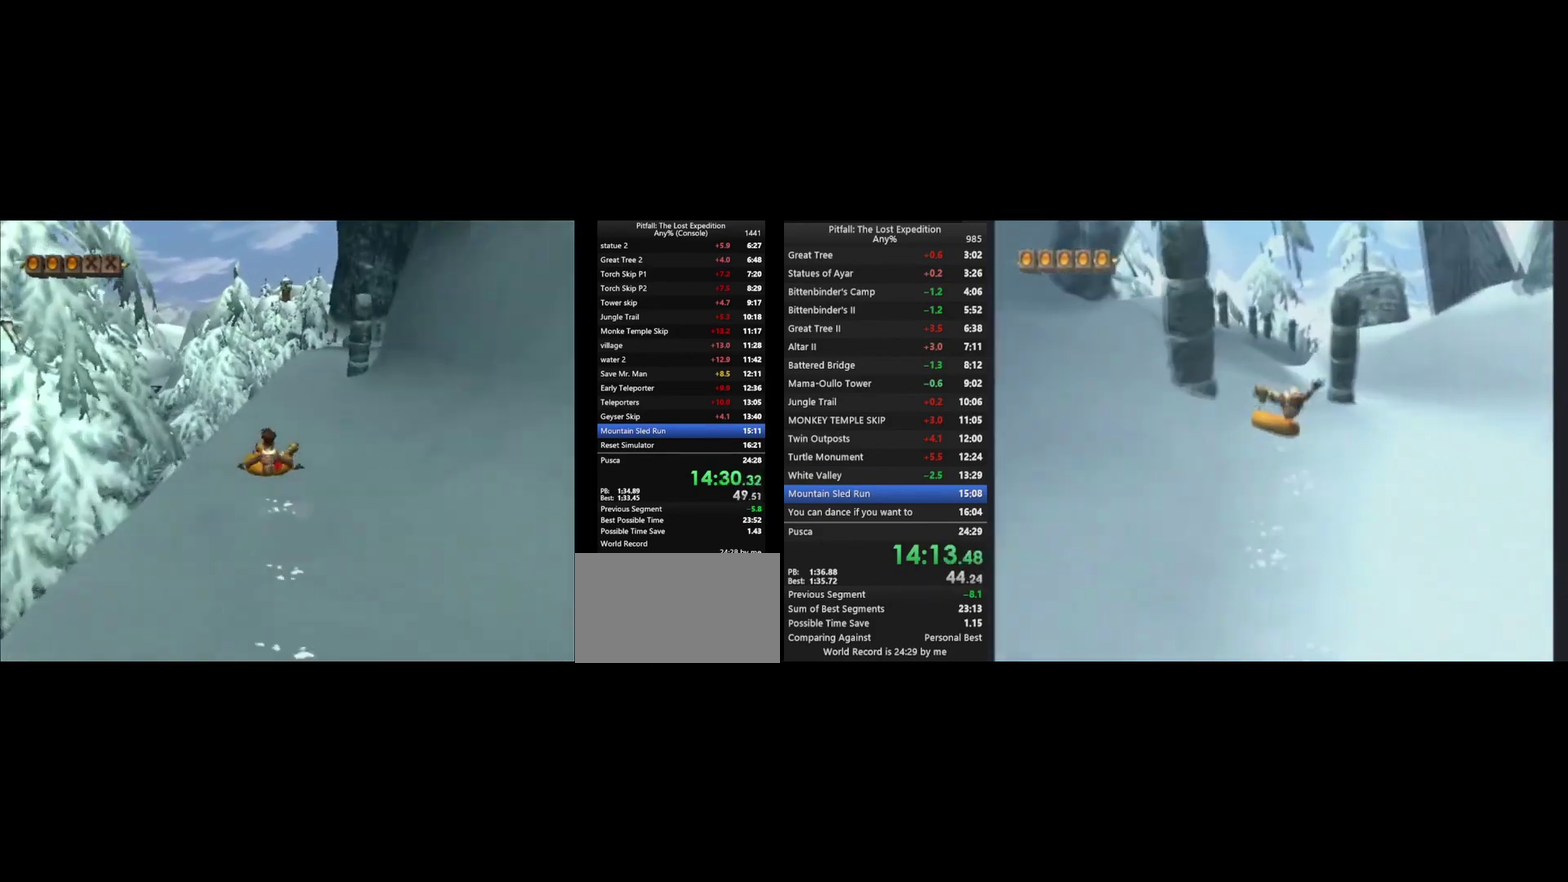
{"buttons": [], "left_stick": "up-right", "right_stick": "center"}
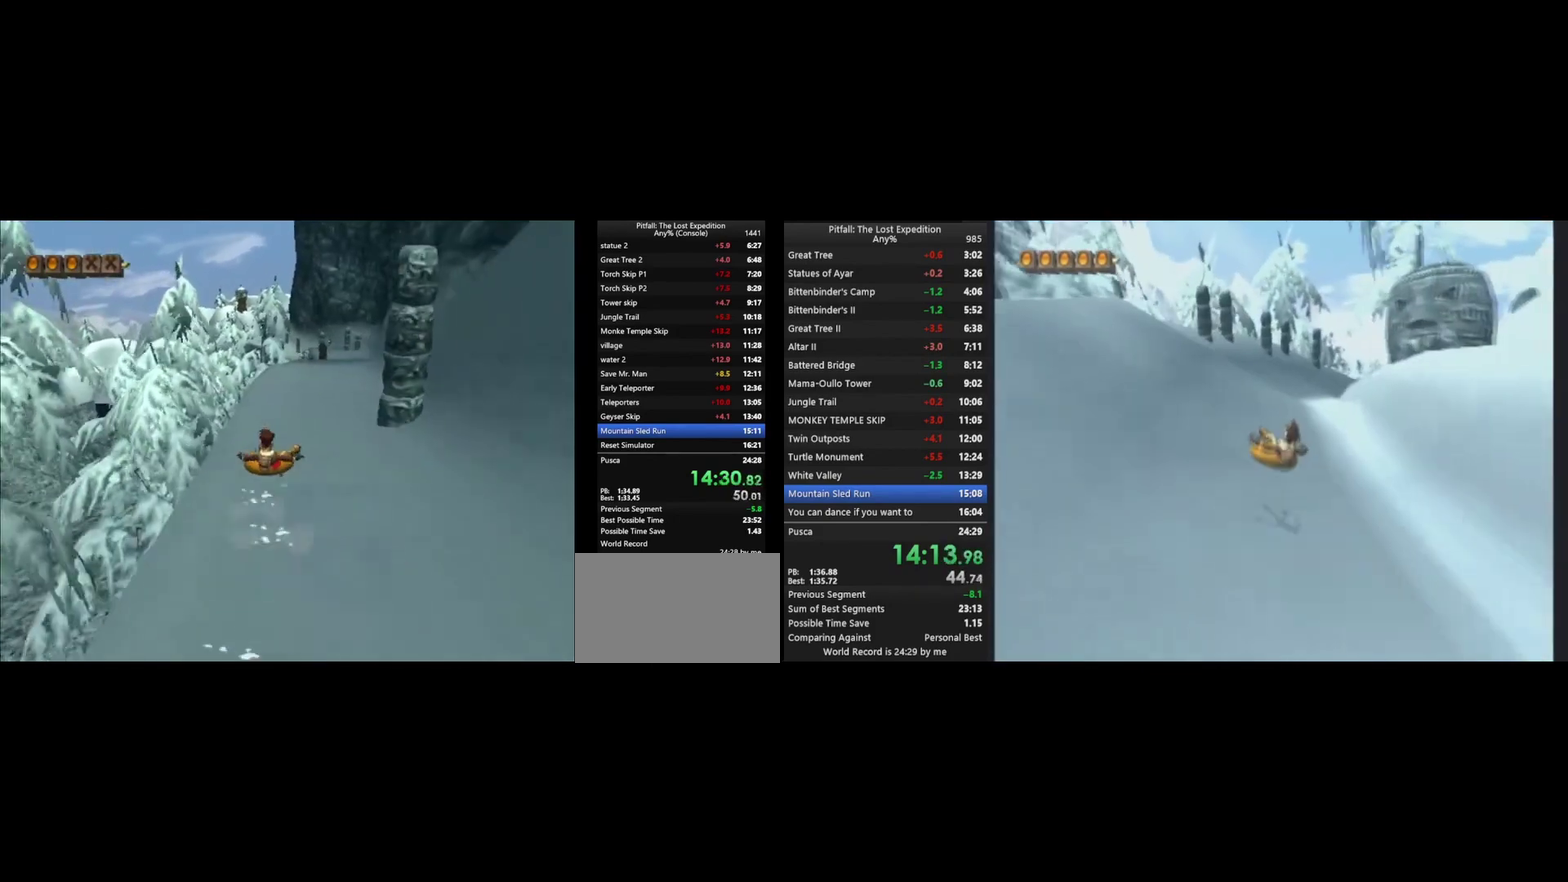
{"buttons": [], "left_stick": "up", "right_stick": "center", "events": [[400, "left_stick", "up"]]}
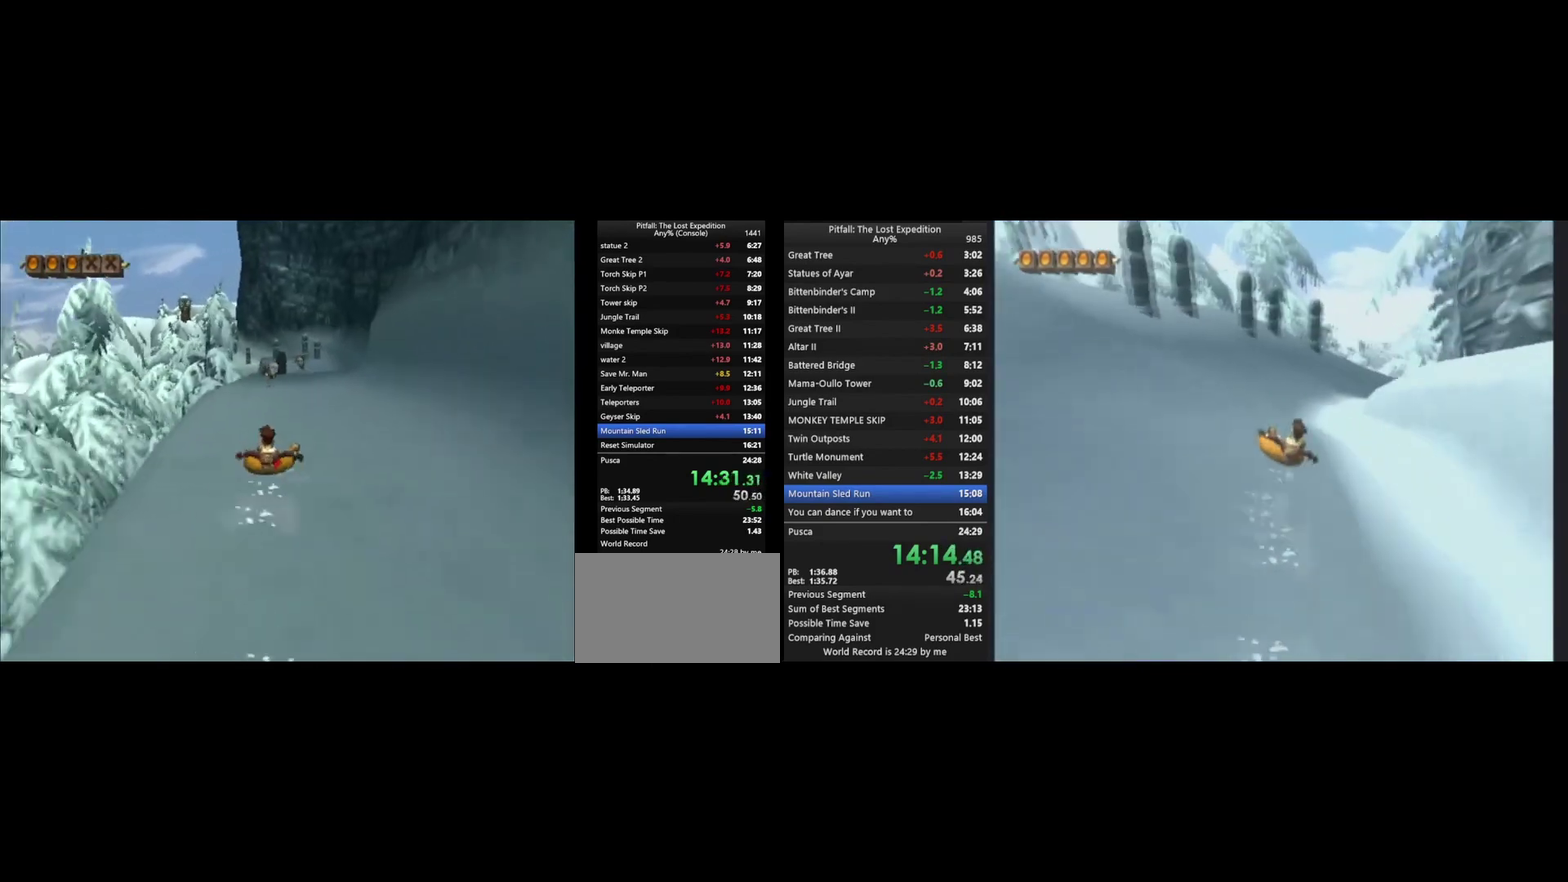
{"buttons": [], "left_stick": "up-left", "right_stick": "center", "events": [[467, "left_stick", "up-left"]]}